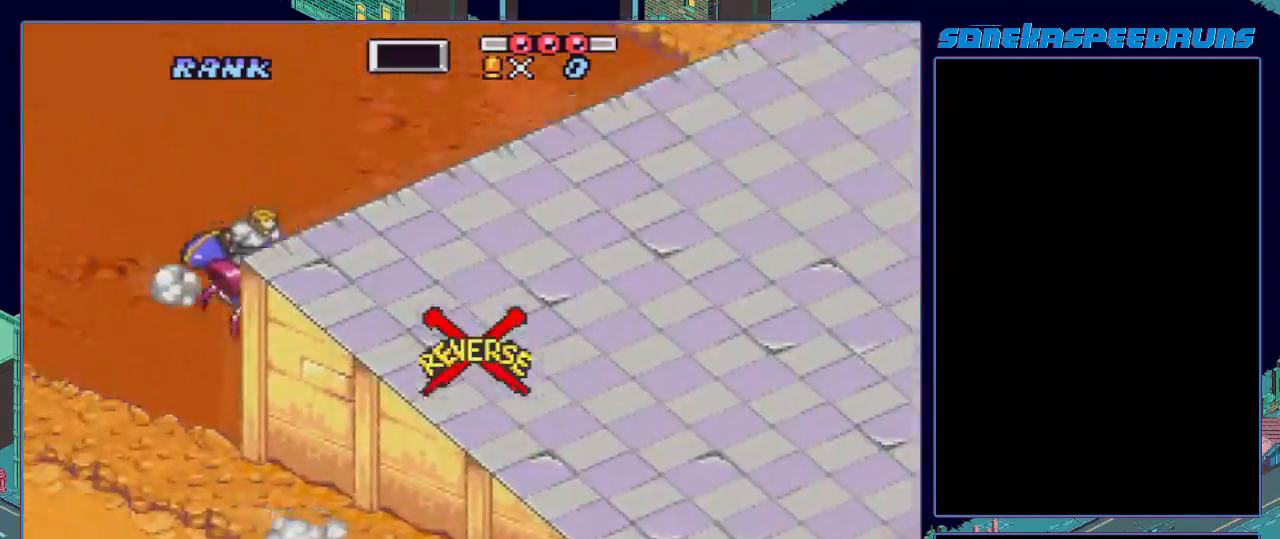
Gameplay with a controller (Nintendo layout); each line is a JSON object with the inputs held at the frame after it. "events" lists button and stick changes between this image and that frame as [ms after this image, input, new state], when the widget could be followed in between. Not read: L3 R3.
{"buttons": ["DPAD_DOWN"], "events": [[184, "X", "down"], [250, "DPAD_DOWN", "down"], [267, "X", "up"], [417, "B", "up"], [434, "B", "down"], [501, "B", "up"]]}
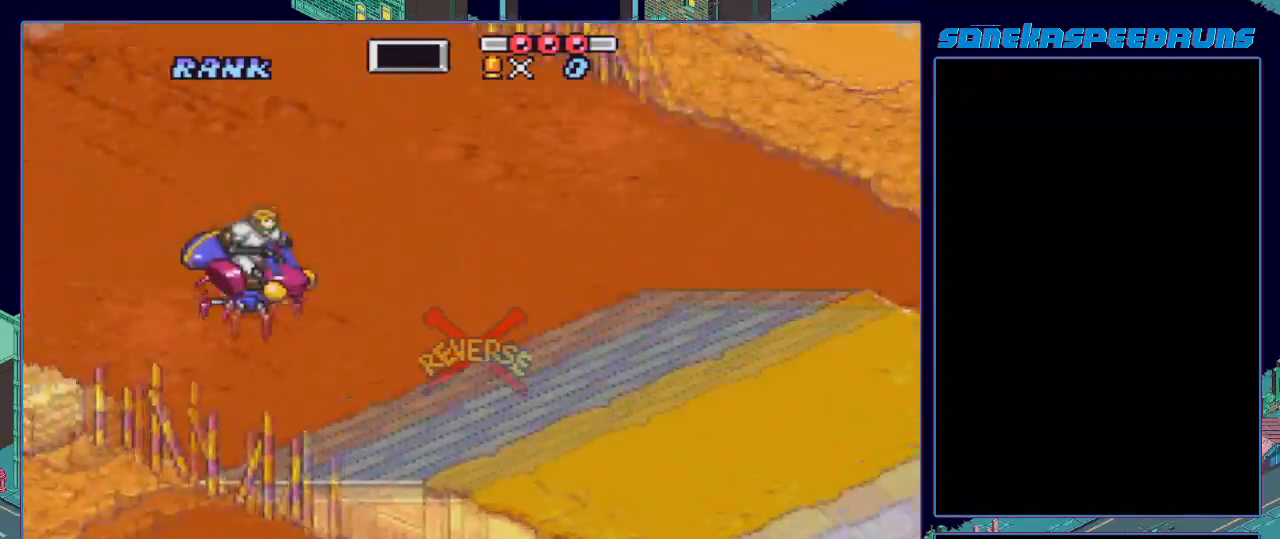
{"buttons": ["B", "DPAD_DOWN"], "events": [[66, "B", "down"], [133, "B", "up"], [150, "B", "down"], [233, "B", "up"], [300, "B", "down"]]}
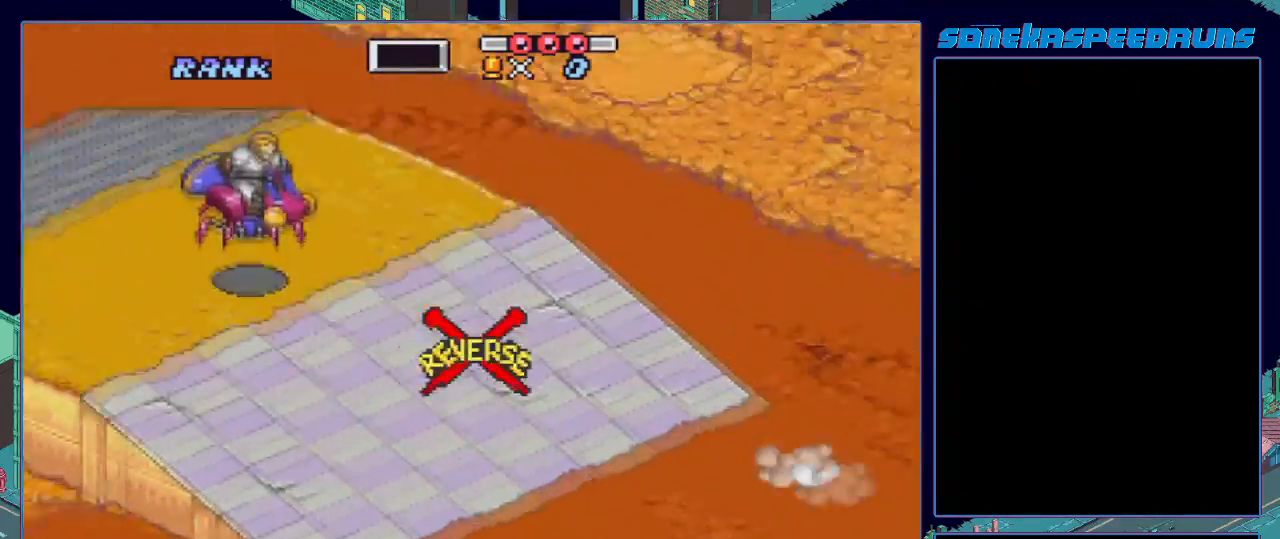
{"buttons": ["B", "DPAD_DOWN"], "events": []}
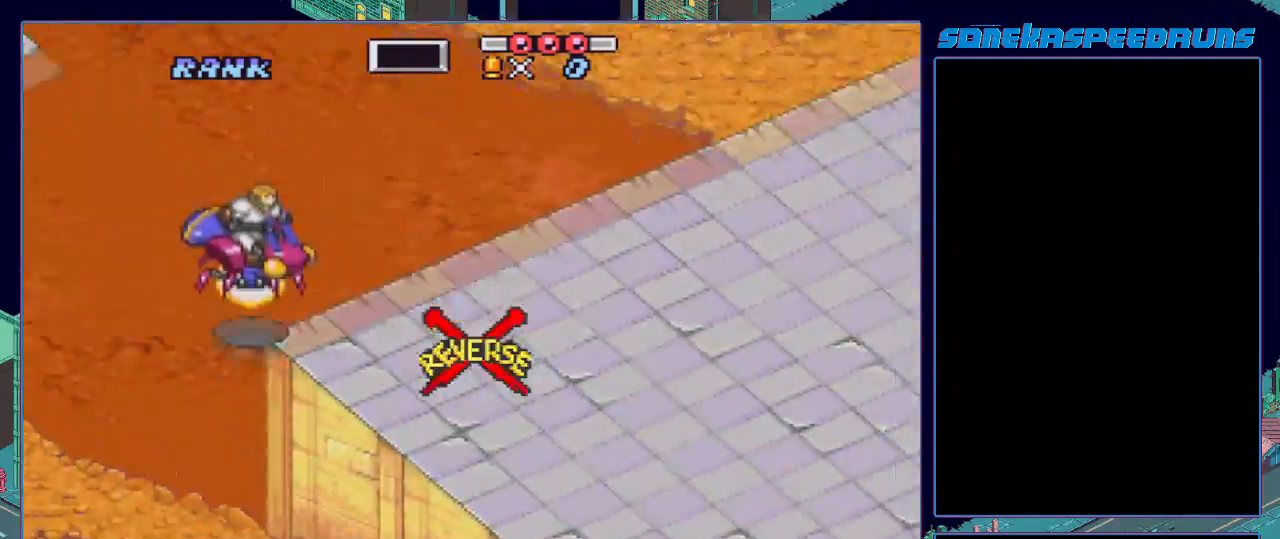
{"buttons": ["DPAD_LEFT"], "events": [[250, "DPAD_DOWN", "up"], [300, "DPAD_LEFT", "down"], [383, "DPAD_LEFT", "up"], [417, "B", "up"], [450, "B", "down"], [450, "DPAD_LEFT", "down"], [500, "B", "up"]]}
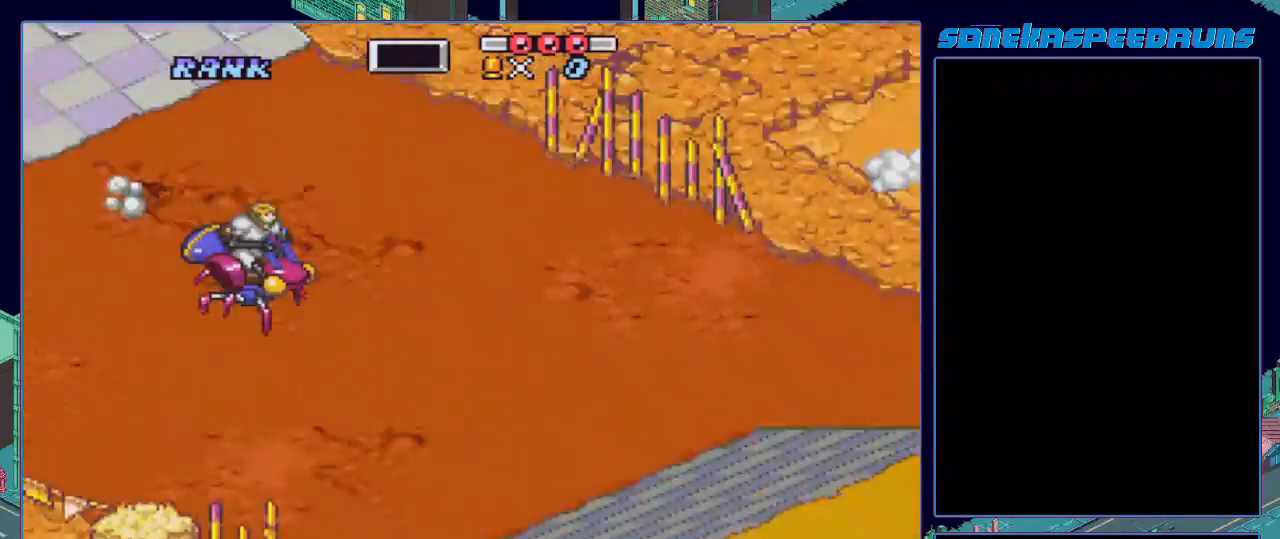
{"buttons": ["B", "DPAD_DOWN"], "events": [[50, "B", "down"], [67, "DPAD_LEFT", "up"], [134, "DPAD_DOWN", "down"], [150, "B", "up"], [184, "B", "down"], [367, "B", "up"], [417, "B", "down"]]}
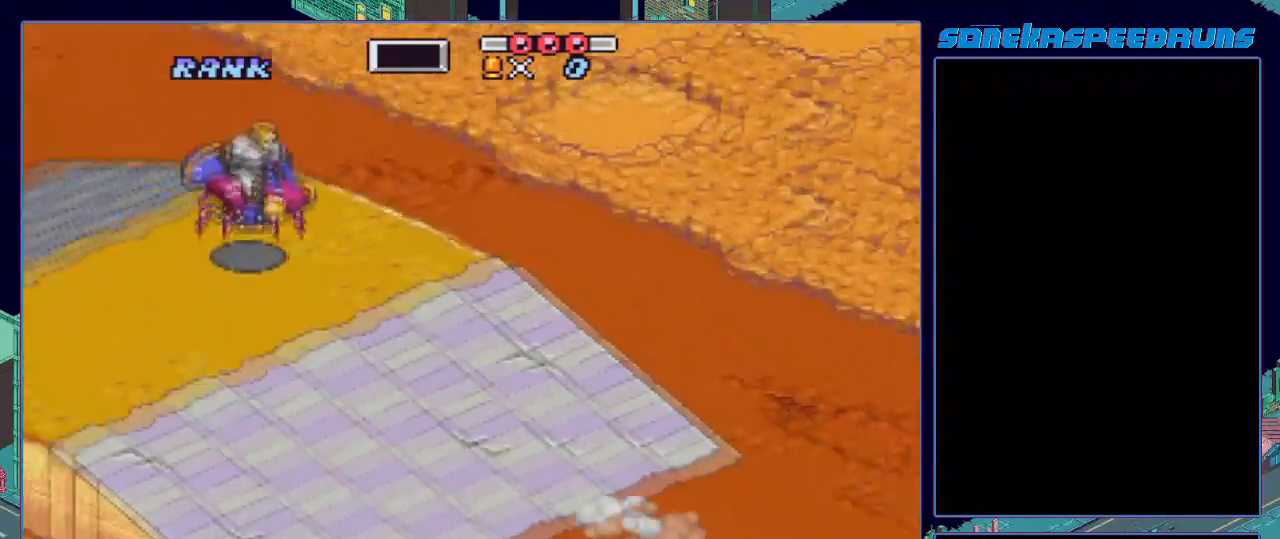
{"buttons": ["B", "DPAD_DOWN"], "events": []}
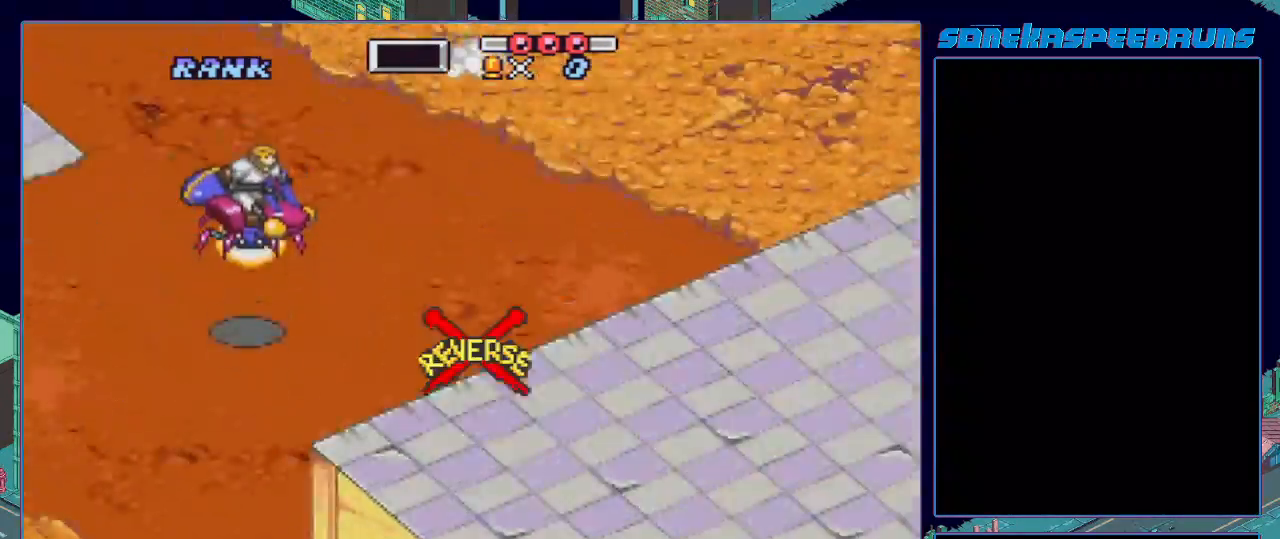
{"buttons": ["DPAD_DOWN"], "events": [[134, "DPAD_DOWN", "up"], [167, "DPAD_DOWN", "down"], [184, "B", "up"], [284, "B", "down"], [334, "B", "up"], [384, "B", "down"], [417, "B", "up"]]}
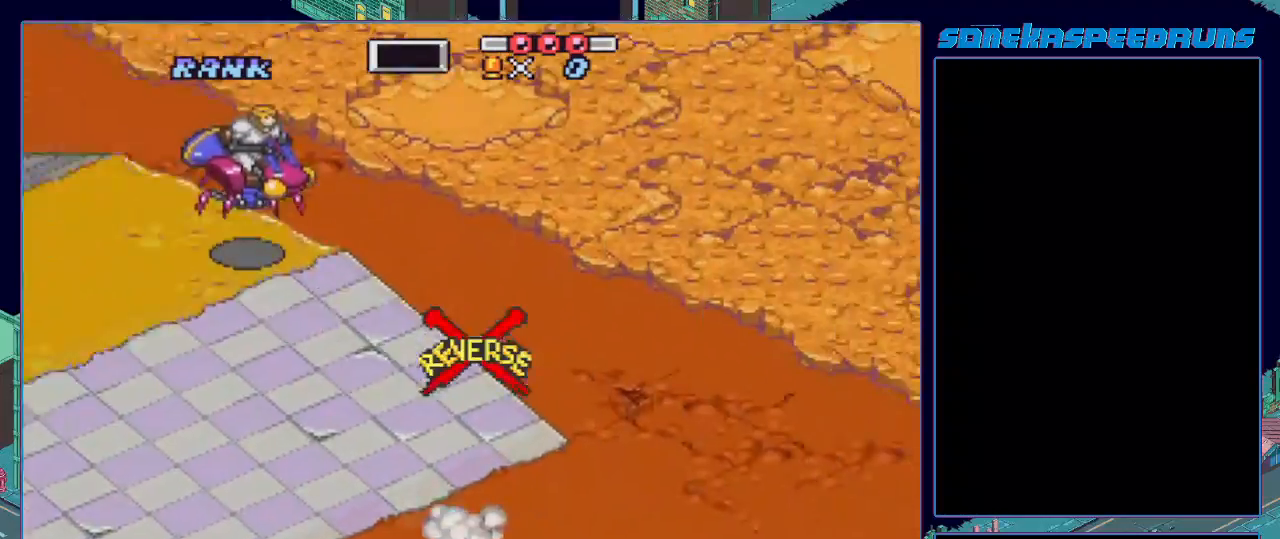
{"buttons": ["B", "DPAD_DOWN"], "events": [[16, "B", "down"], [50, "B", "up"], [100, "B", "down"]]}
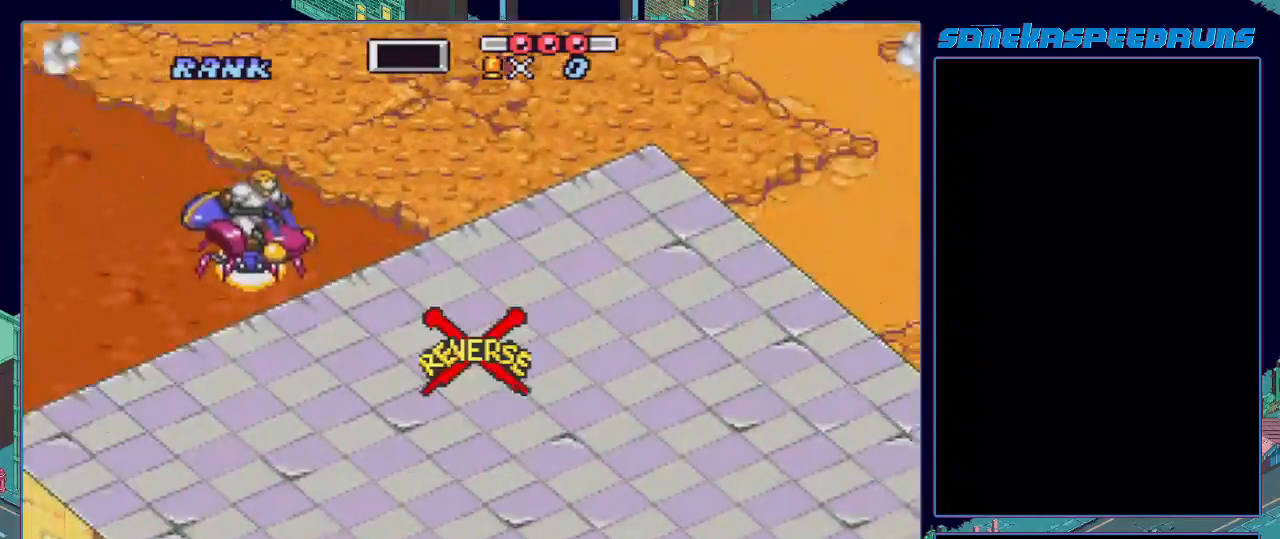
{"buttons": ["B", "X", "DPAD_LEFT"], "events": [[34, "DPAD_DOWN", "up"], [34, "X", "down"], [267, "DPAD_LEFT", "down"]]}
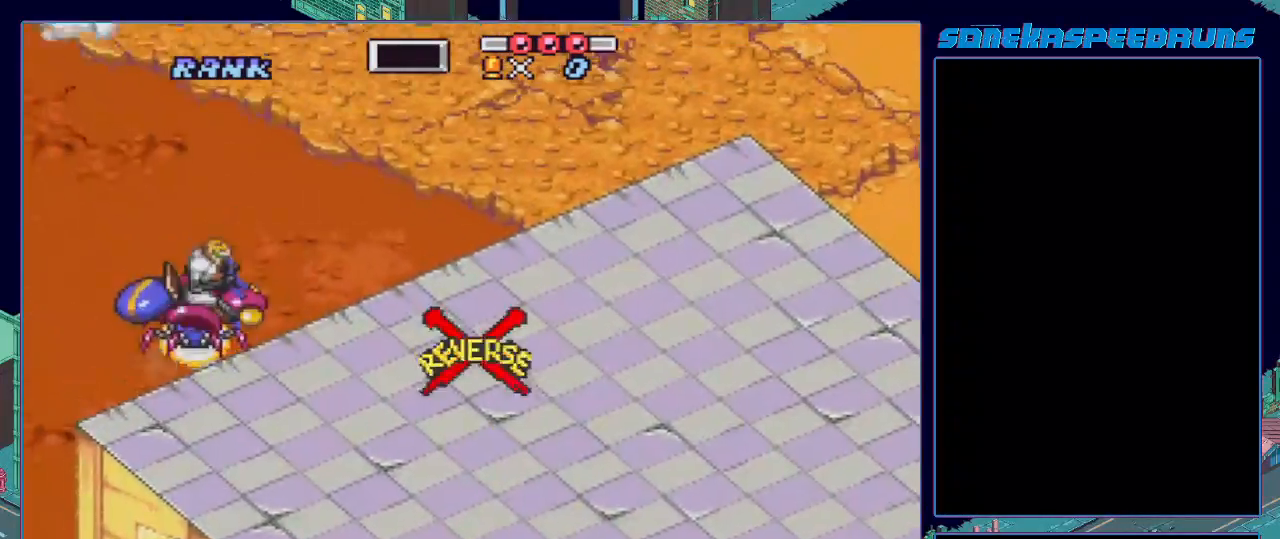
{"buttons": ["B", "X", "L1", "DPAD_LEFT"], "events": [[100, "X", "up"], [217, "X", "down"], [233, "L1", "down"], [367, "X", "up"], [450, "X", "down"]]}
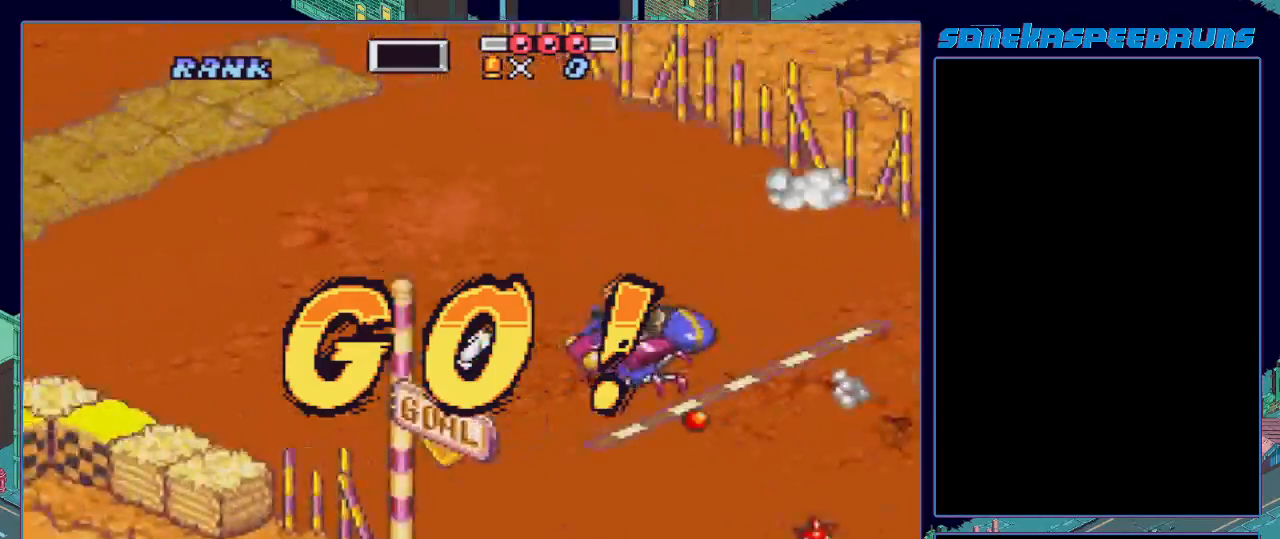
{"buttons": ["B", "DPAD_LEFT"], "events": [[84, "L1", "up"], [184, "L1", "down"], [200, "X", "up"], [284, "X", "down"], [467, "L1", "up"], [467, "X", "up"]]}
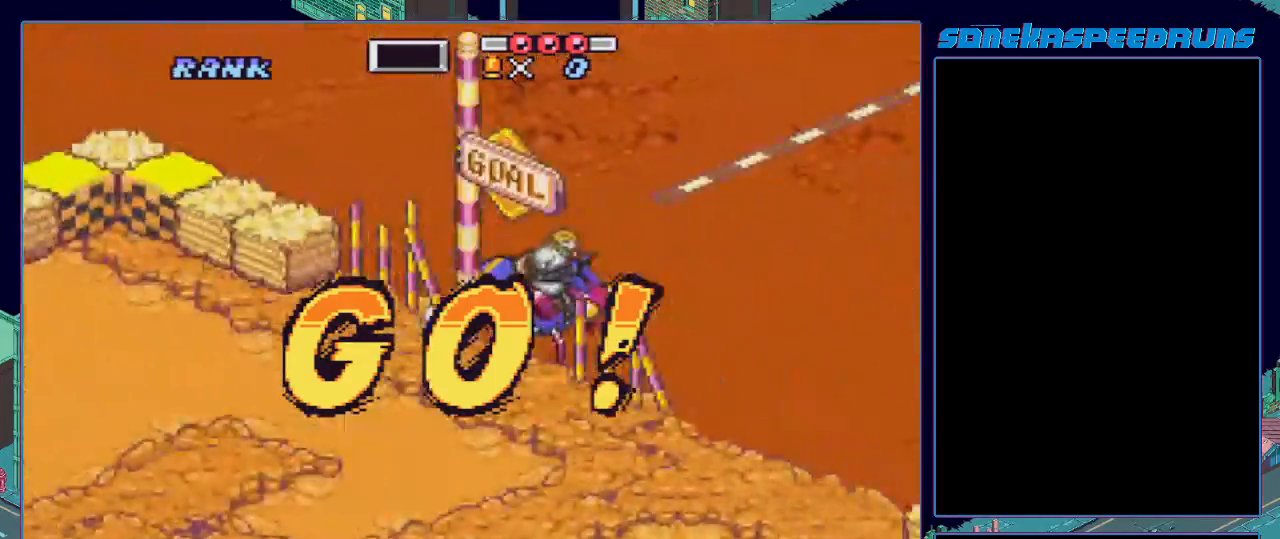
{"buttons": ["B", "DPAD_LEFT"], "events": [[166, "L1", "down"], [300, "L1", "up"]]}
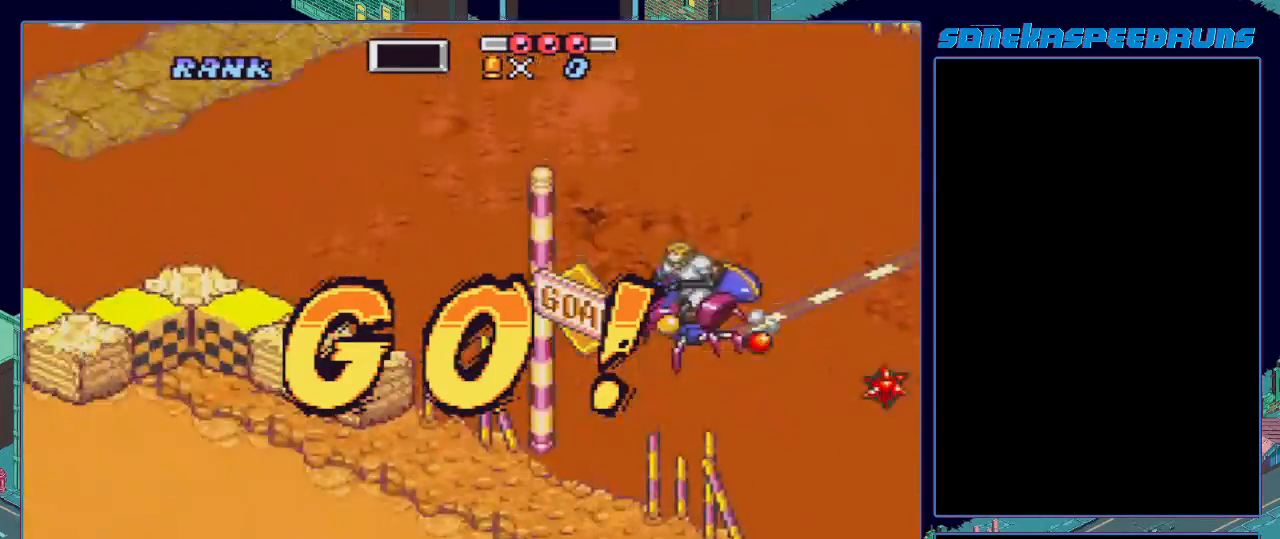
{"buttons": ["B", "X", "DPAD_LEFT"], "events": [[50, "L1", "down"], [217, "L1", "up"], [300, "L1", "down"], [317, "DPAD_LEFT", "up"], [401, "L1", "up"], [401, "X", "down"], [467, "DPAD_LEFT", "down"]]}
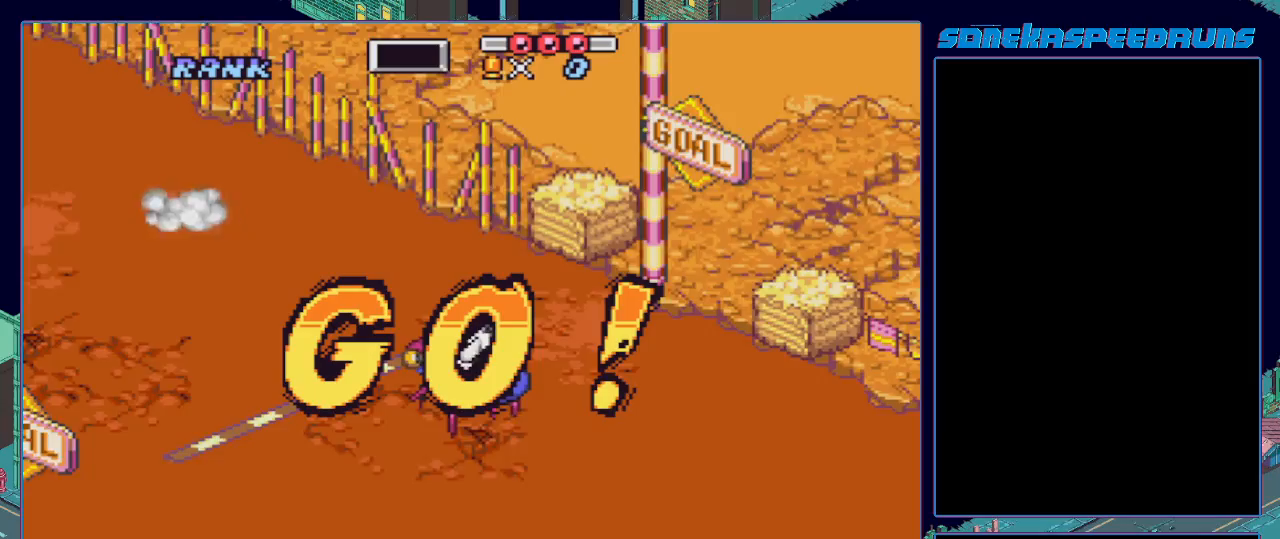
{"buttons": ["B", "X"], "events": [[16, "DPAD_LEFT", "up"], [16, "X", "up"], [66, "DPAD_LEFT", "down"], [116, "X", "down"], [166, "DPAD_LEFT", "up"], [183, "DPAD_LEFT", "down"], [283, "DPAD_LEFT", "up"], [383, "DPAD_LEFT", "down"], [433, "DPAD_LEFT", "up"]]}
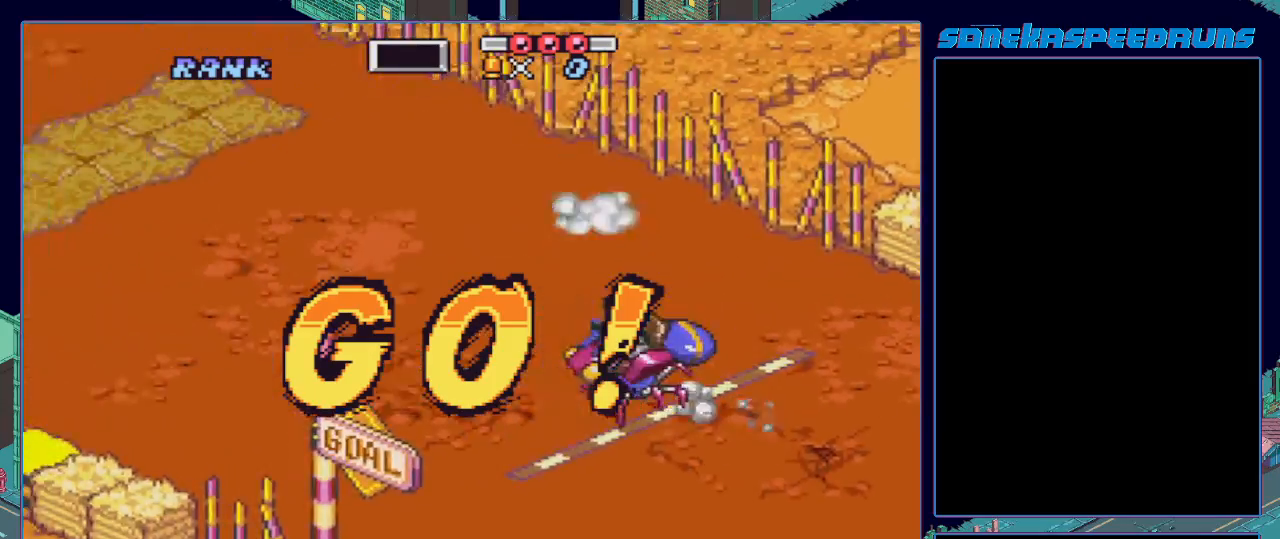
{"buttons": ["B", "DPAD_DOWN"], "events": [[33, "DPAD_LEFT", "down"], [84, "DPAD_LEFT", "up"], [167, "DPAD_LEFT", "down"], [167, "X", "up"], [250, "X", "down"], [417, "DPAD_LEFT", "up"], [417, "X", "up"], [467, "DPAD_DOWN", "down"]]}
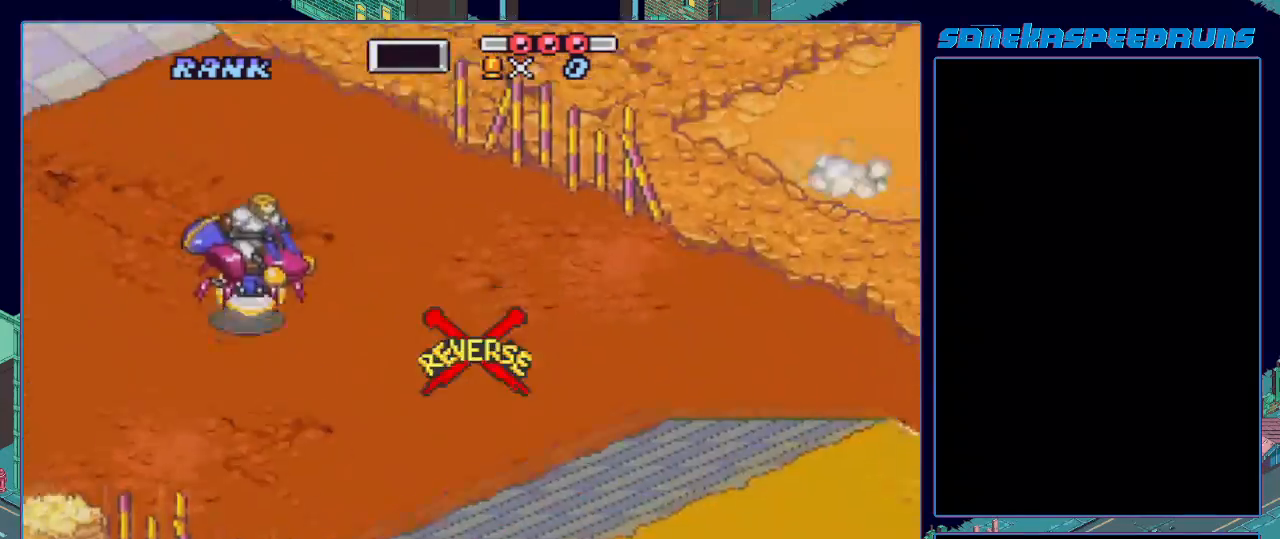
{"buttons": ["B", "DPAD_DOWN"], "events": [[50, "B", "up"], [100, "B", "down"]]}
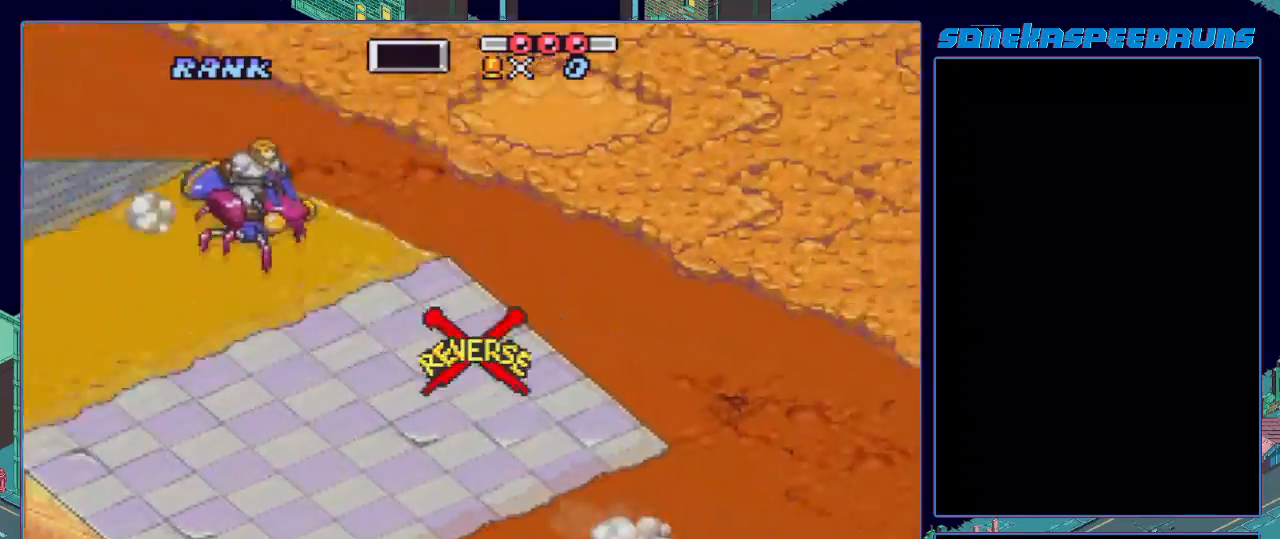
{"buttons": ["B", "DPAD_DOWN"], "events": []}
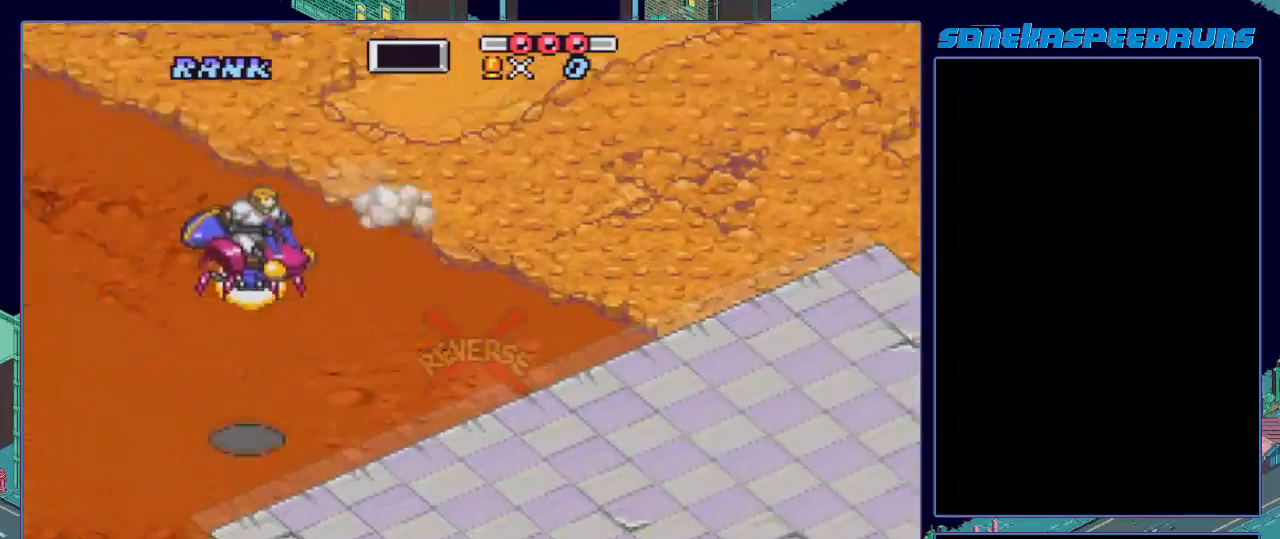
{"buttons": ["B", "DPAD_DOWN"], "events": []}
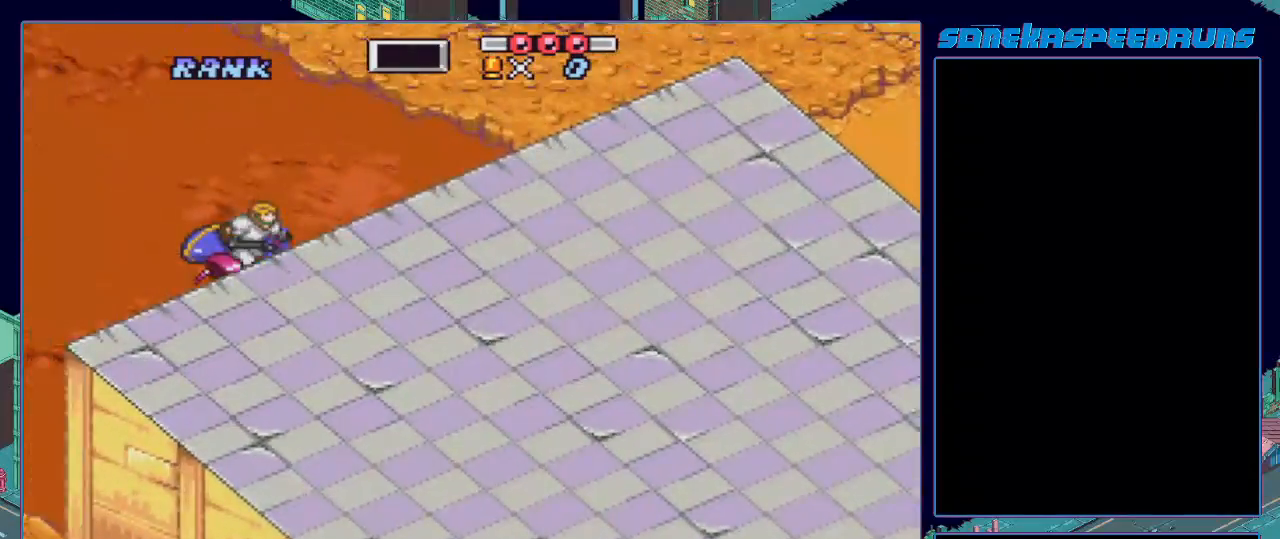
{"buttons": ["B", "DPAD_DOWN"], "events": [[33, "X", "down"], [50, "DPAD_DOWN", "up"], [117, "B", "up"], [117, "DPAD_DOWN", "down"], [117, "X", "up"], [134, "B", "down"], [167, "B", "up"], [217, "B", "down"], [284, "B", "up"], [367, "B", "down"]]}
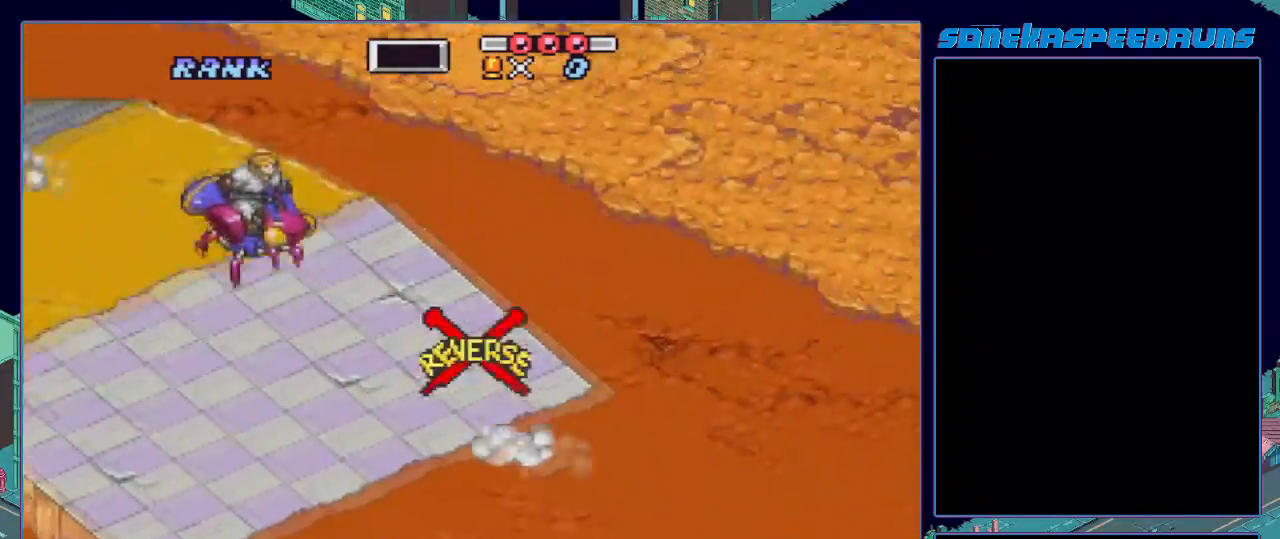
{"buttons": ["B", "DPAD_DOWN"], "events": []}
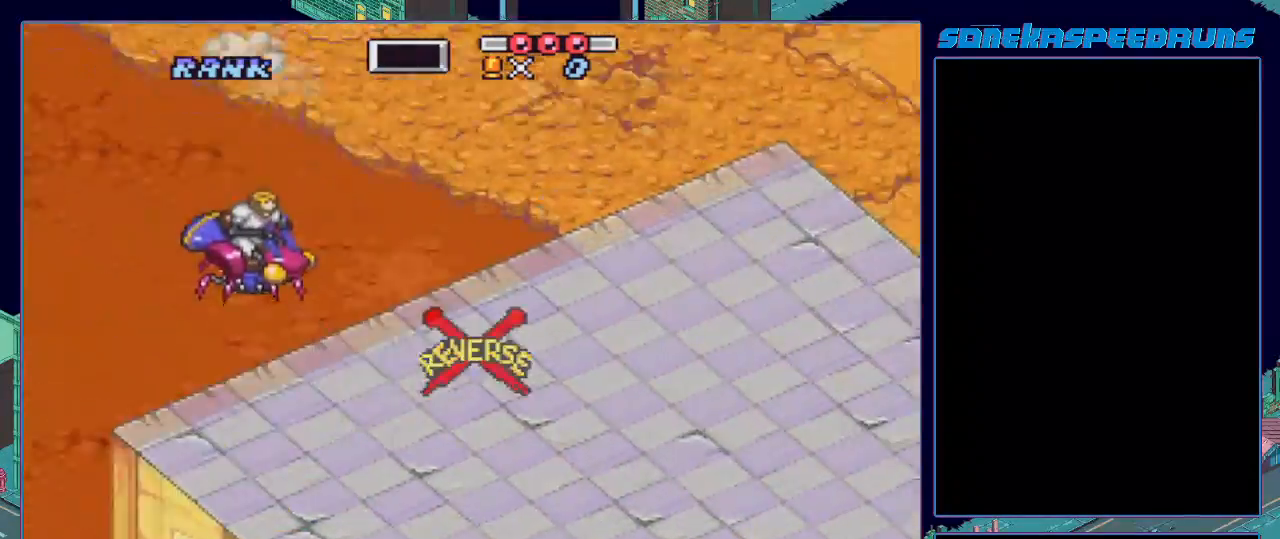
{"buttons": ["B", "X", "DPAD_LEFT"], "events": [[100, "X", "down"], [117, "DPAD_DOWN", "up"], [200, "DPAD_LEFT", "down"]]}
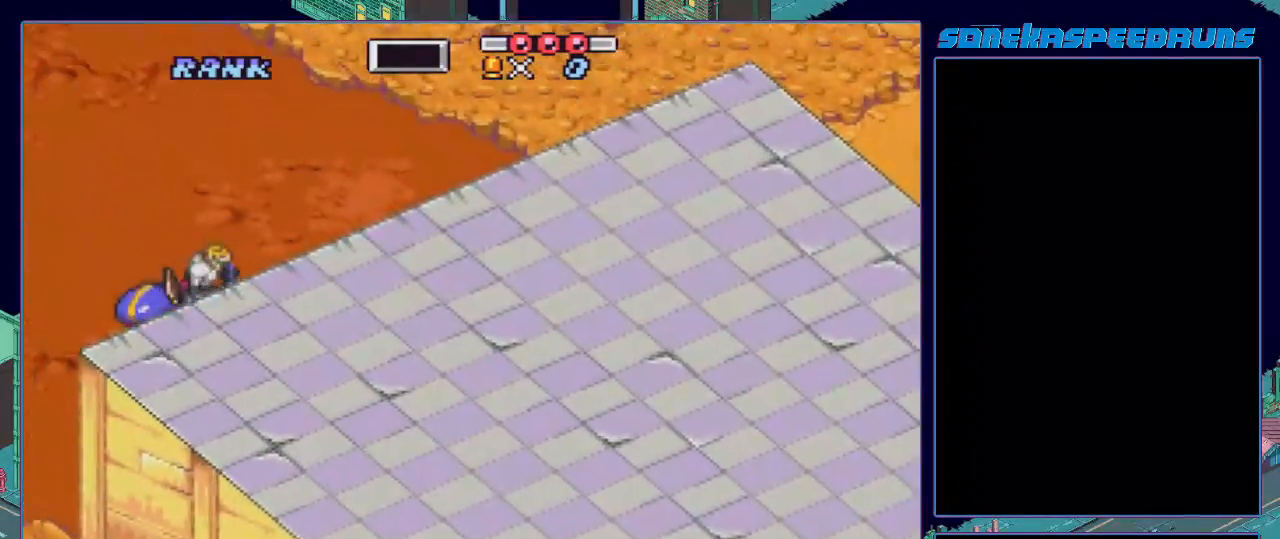
{"buttons": ["DPAD_DOWN"], "events": [[183, "DPAD_LEFT", "up"], [183, "X", "up"], [217, "X", "down"], [300, "DPAD_DOWN", "down"], [317, "X", "up"], [450, "B", "up"]]}
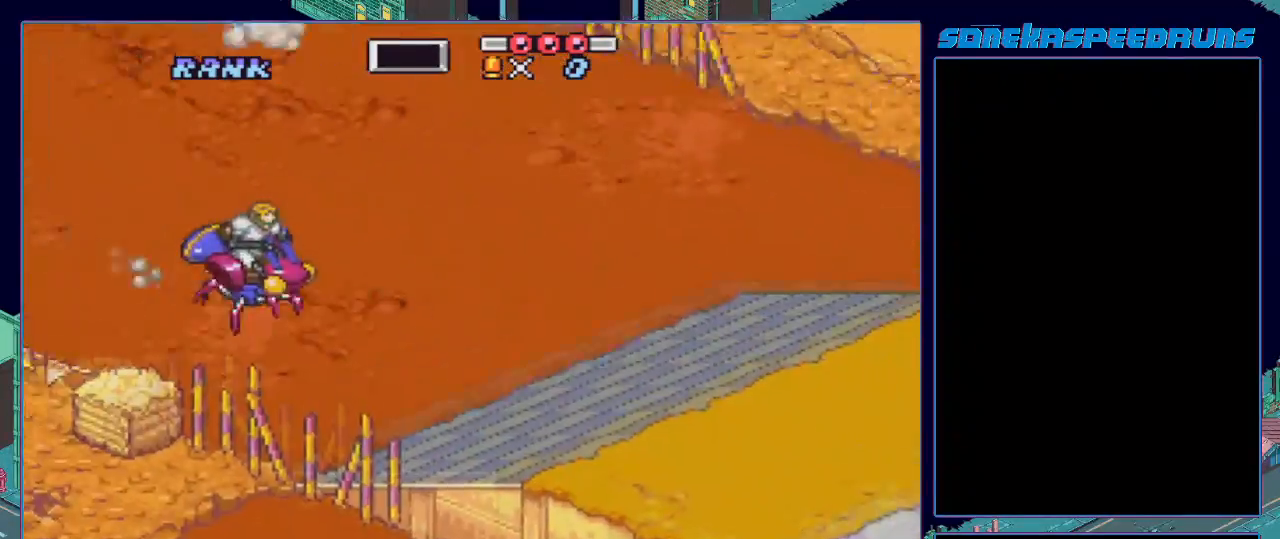
{"buttons": ["B", "DPAD_DOWN"], "events": [[50, "B", "down"], [100, "B", "up"], [234, "B", "down"], [284, "B", "up"], [334, "B", "down"], [384, "B", "up"], [434, "B", "down"]]}
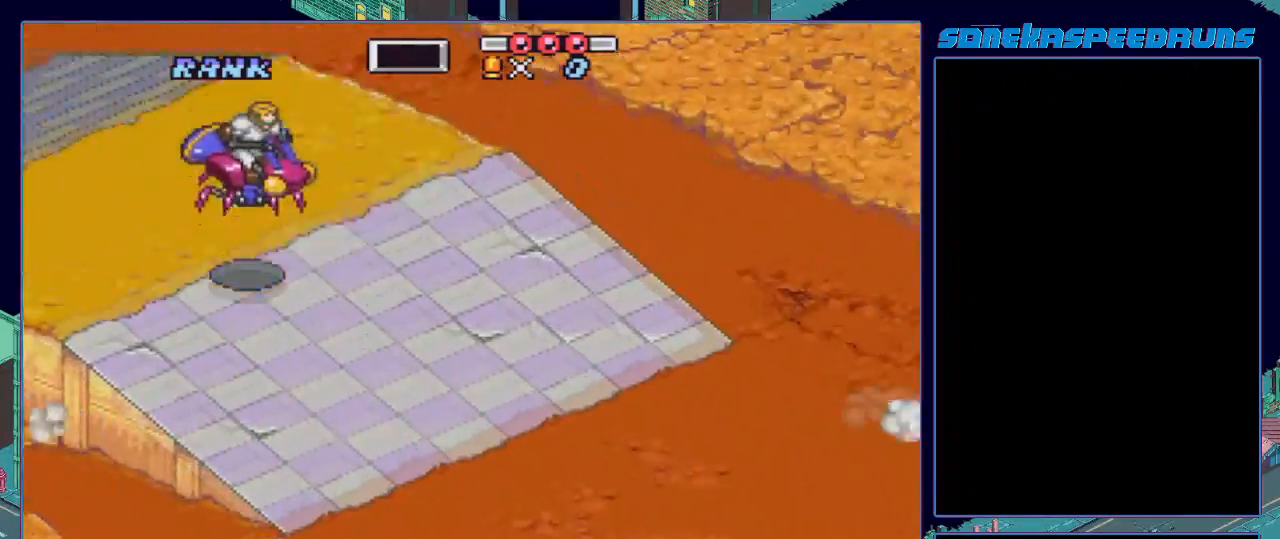
{"buttons": ["B", "DPAD_DOWN"], "events": [[16, "B", "up"], [66, "B", "down"]]}
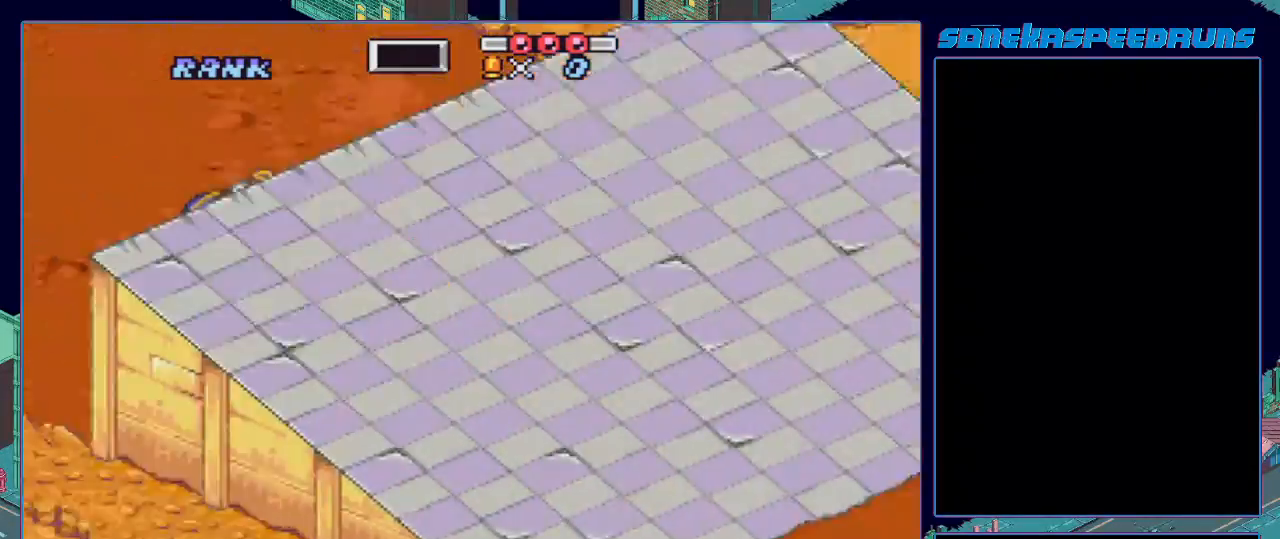
{"buttons": ["B", "X"], "events": [[84, "DPAD_DOWN", "up"], [117, "X", "down"]]}
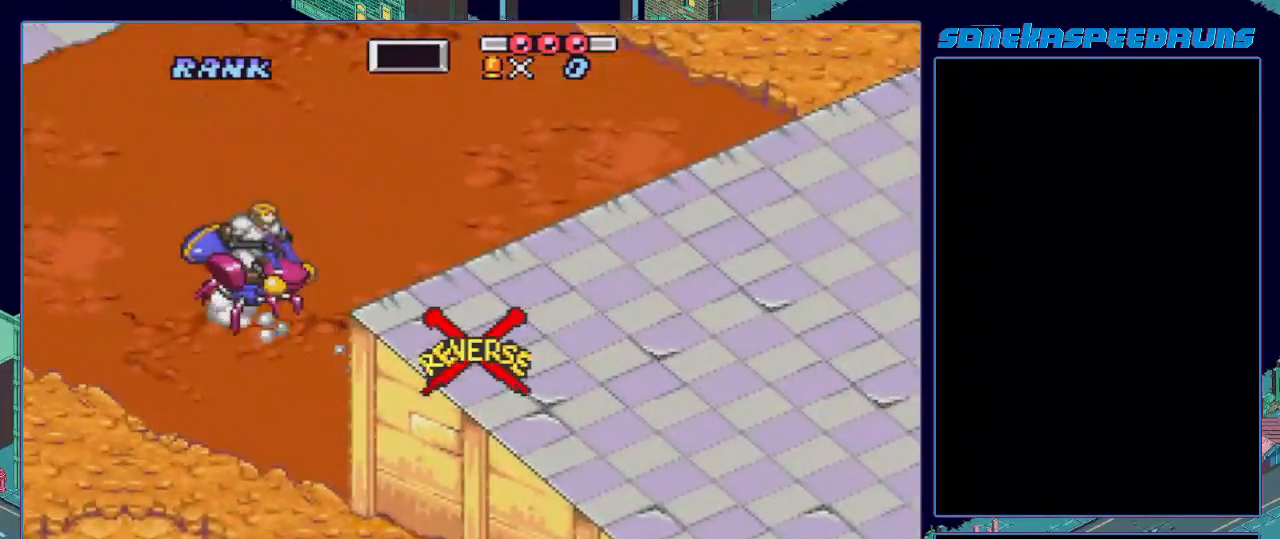
{"buttons": ["B", "X", "L1", "DPAD_LEFT"], "events": [[50, "DPAD_LEFT", "down"], [50, "L1", "down"], [83, "L1", "up"], [183, "L1", "down"], [317, "L1", "up"], [417, "L1", "down"]]}
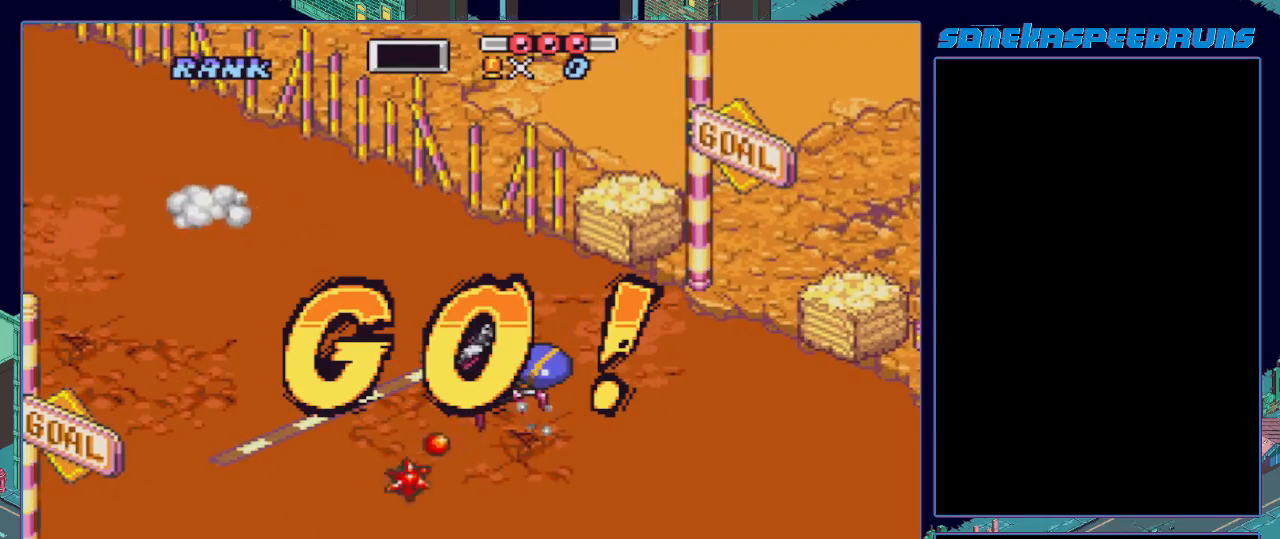
{"buttons": ["B", "X", "L1", "DPAD_LEFT"], "events": [[117, "L1", "up"], [217, "L1", "down"]]}
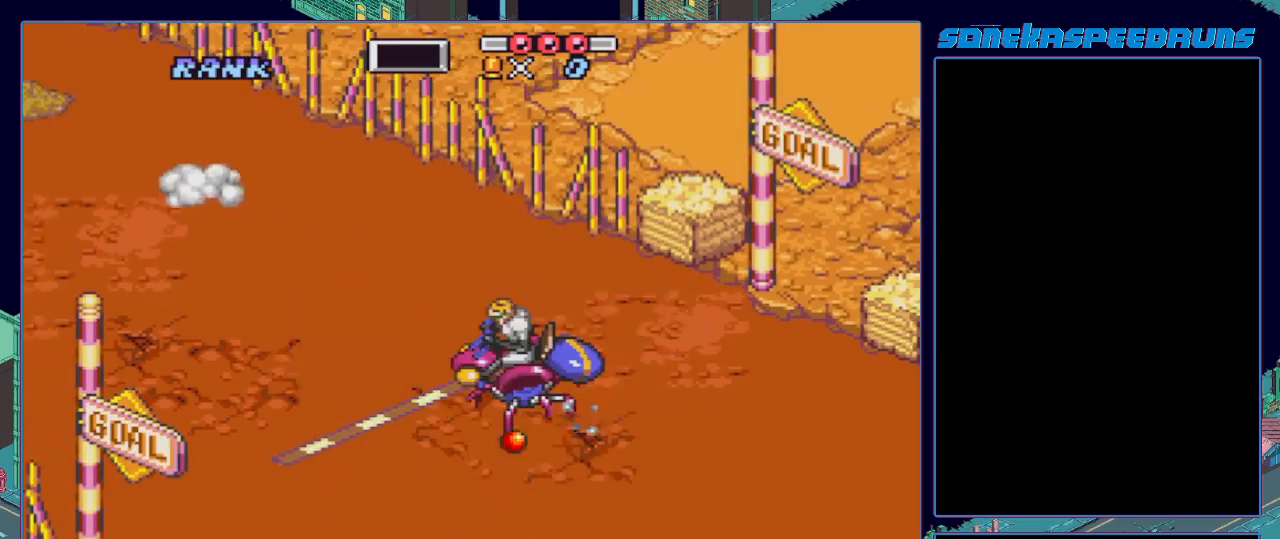
{"buttons": ["B", "X", "L1", "DPAD_LEFT"], "events": [[33, "L1", "up"], [117, "L1", "down"], [317, "L1", "up"], [417, "L1", "down"]]}
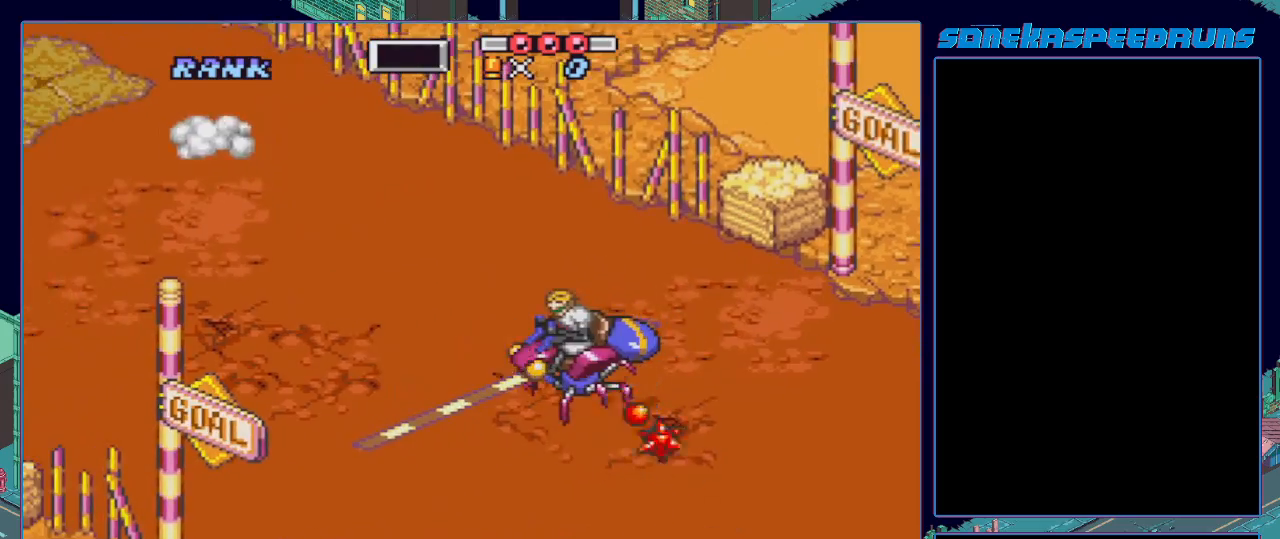
{"buttons": ["B", "X", "L1", "DPAD_LEFT"], "events": [[101, "L1", "up"], [201, "L1", "down"], [317, "L1", "up"], [484, "L1", "down"]]}
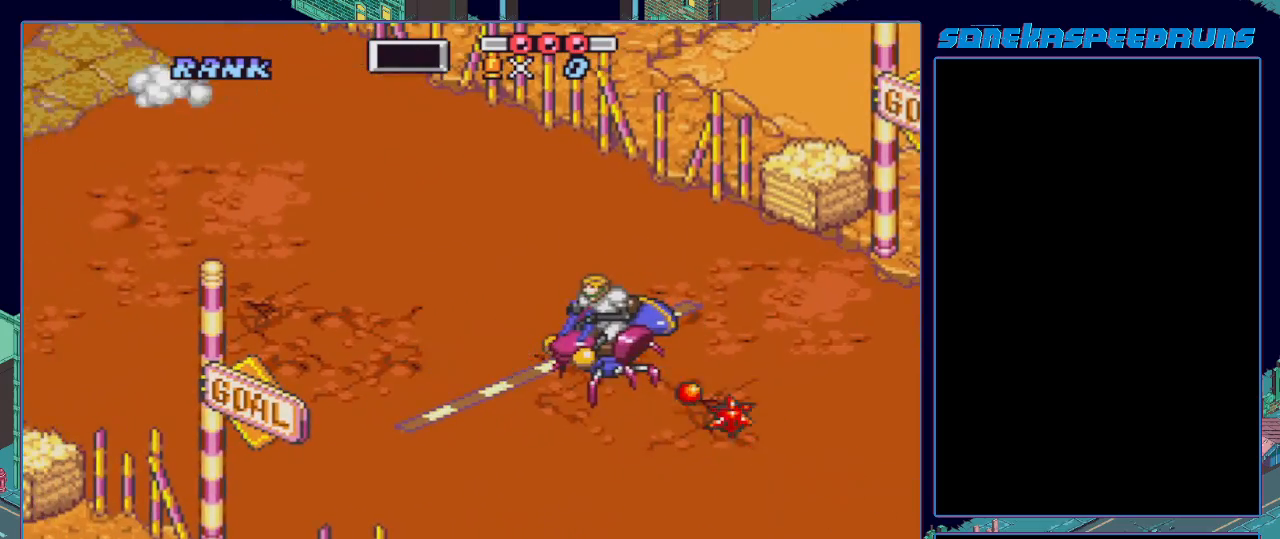
{"buttons": ["B", "X", "L1", "DPAD_LEFT"], "events": [[167, "L1", "up"], [267, "L1", "down"], [367, "L1", "up"], [500, "L1", "down"]]}